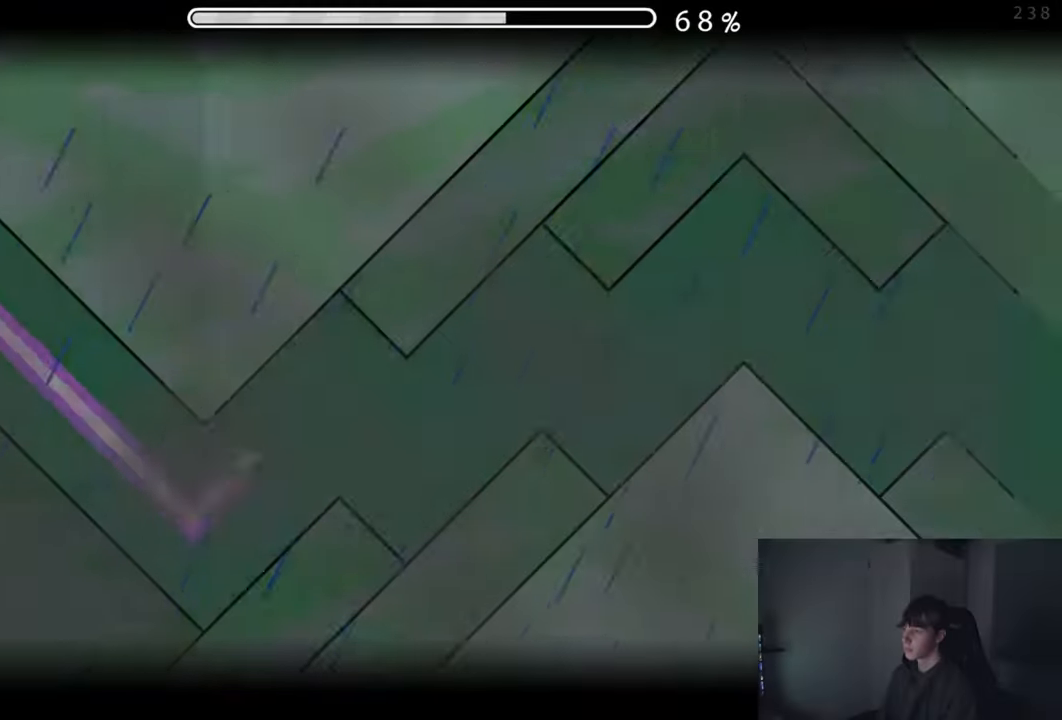
Gameplay with a controller (Xbox layout); each line is a JSON object with the inputs held at the frame after it. "events" lists button and stick changes between this image and that frame as [ms after this image, input, new state], when the widget could be followed in between. Not read: L2 R2 right_stick.
{"buttons": ["A"], "left_stick": "center", "events": [[100, "A", "down"], [167, "A", "up"], [283, "A", "down"], [350, "A", "up"], [467, "A", "down"]]}
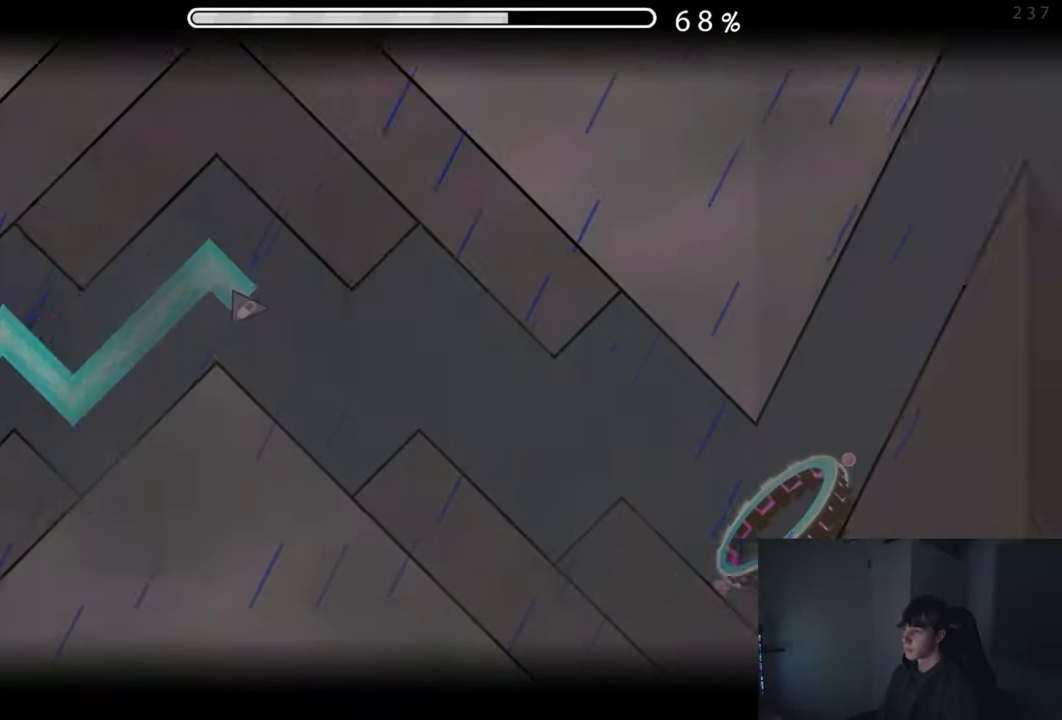
{"buttons": ["A"], "left_stick": "center", "events": [[100, "A", "up"], [150, "A", "down"], [267, "A", "up"], [350, "A", "down"]]}
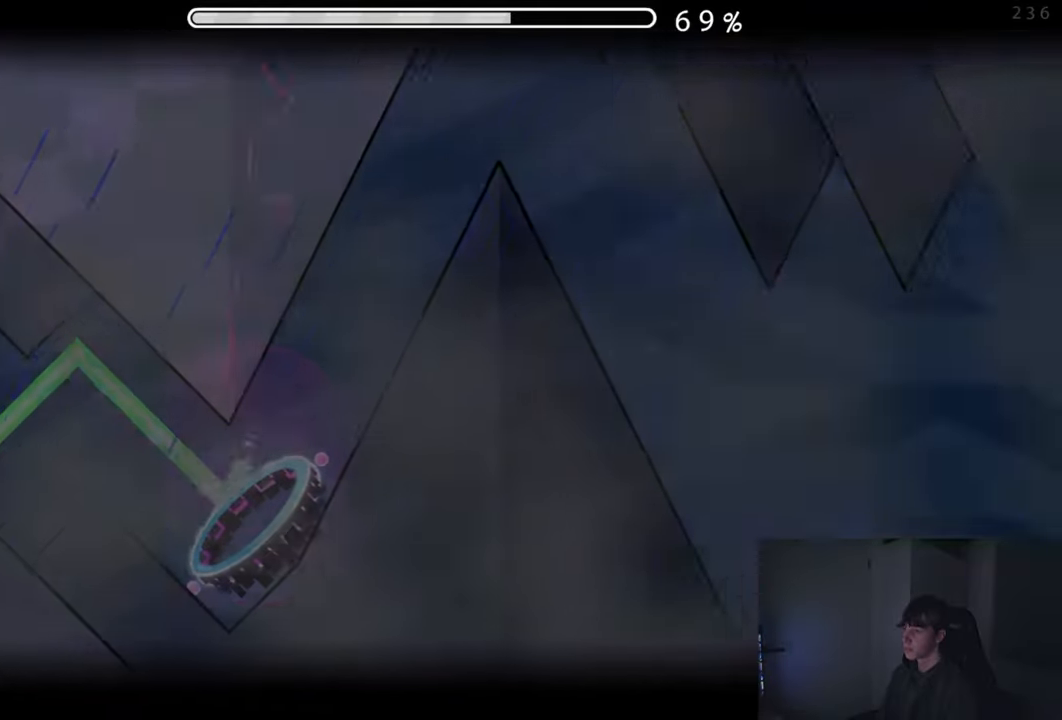
{"buttons": [], "left_stick": "center", "events": [[300, "A", "up"]]}
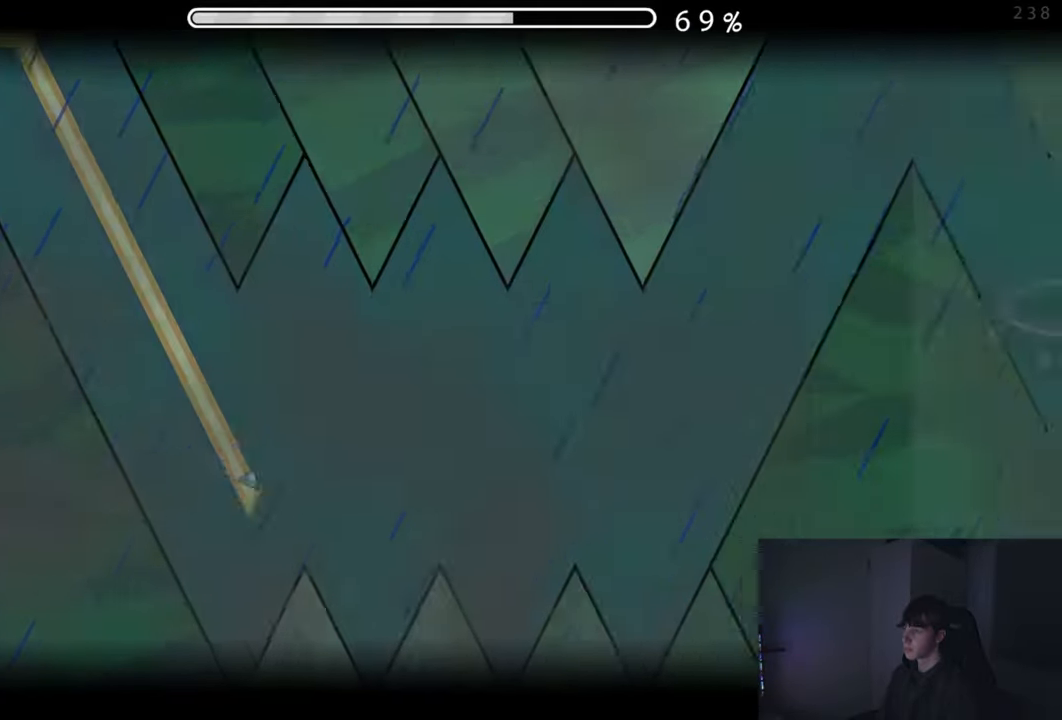
{"buttons": ["A"], "left_stick": "center", "events": [[17, "A", "down"], [83, "A", "up"], [167, "A", "down"], [233, "A", "up"], [300, "A", "down"], [383, "A", "up"], [433, "A", "down"]]}
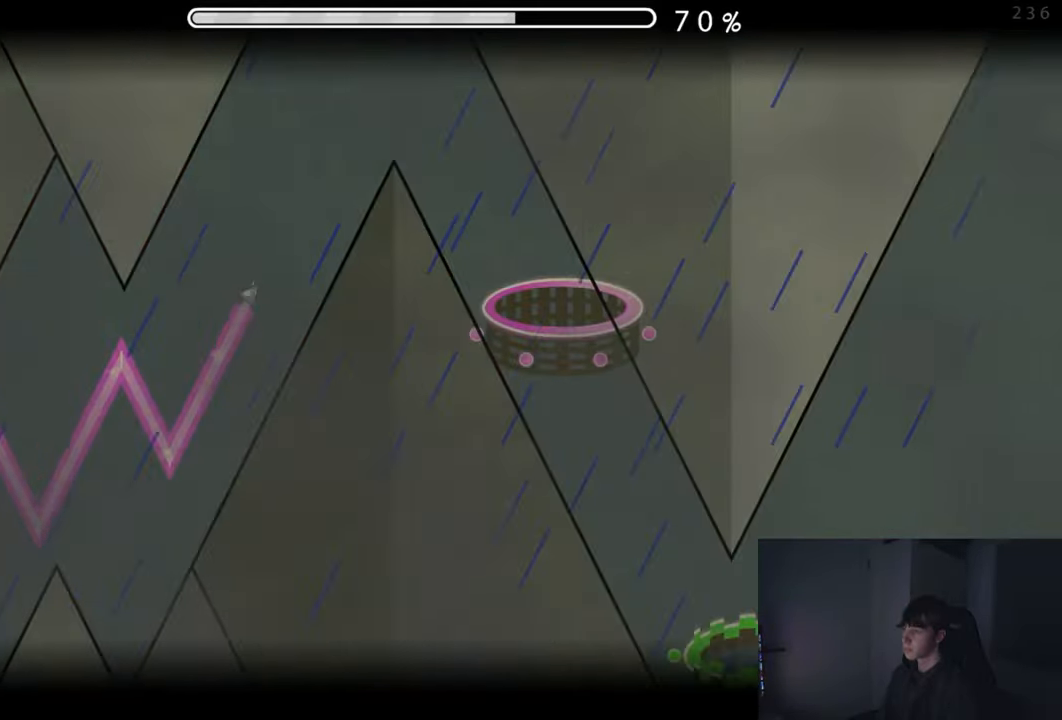
{"buttons": [], "left_stick": "center", "events": [[167, "A", "up"]]}
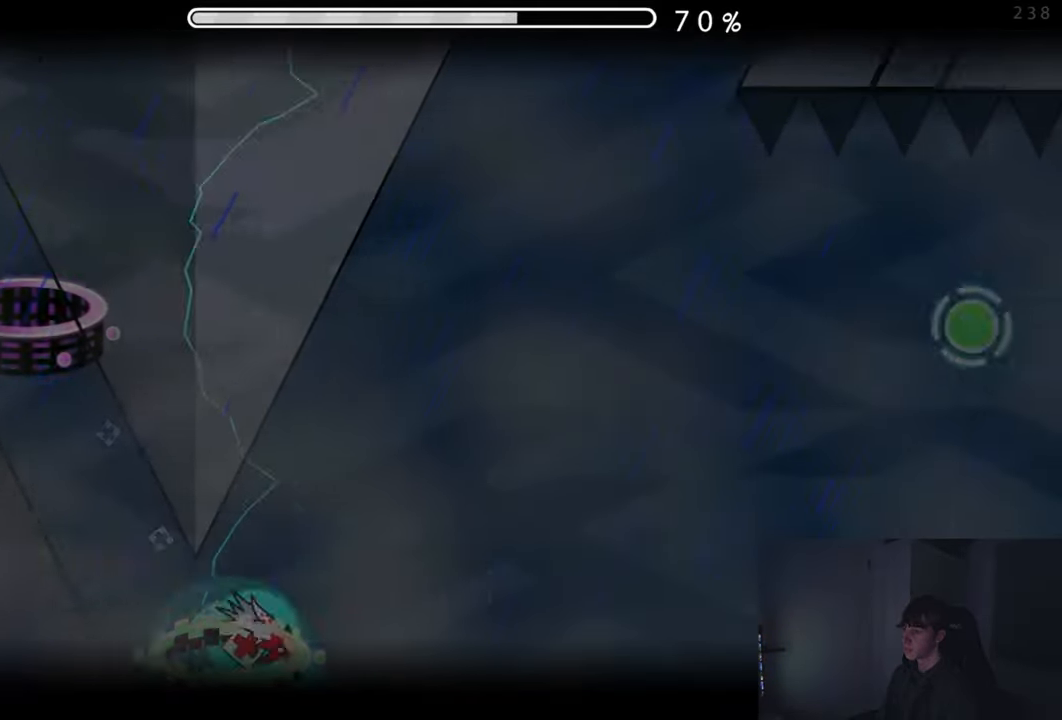
{"buttons": ["A"], "left_stick": "center", "events": [[317, "A", "down"]]}
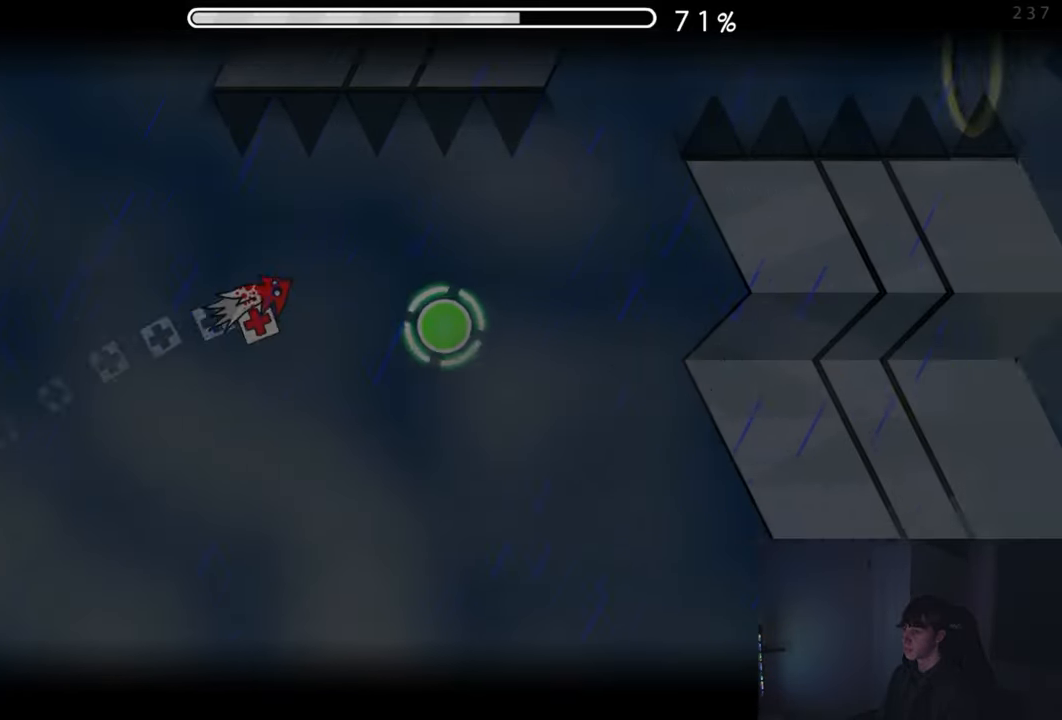
{"buttons": ["A"], "left_stick": "center", "events": [[100, "A", "up"], [183, "A", "down"]]}
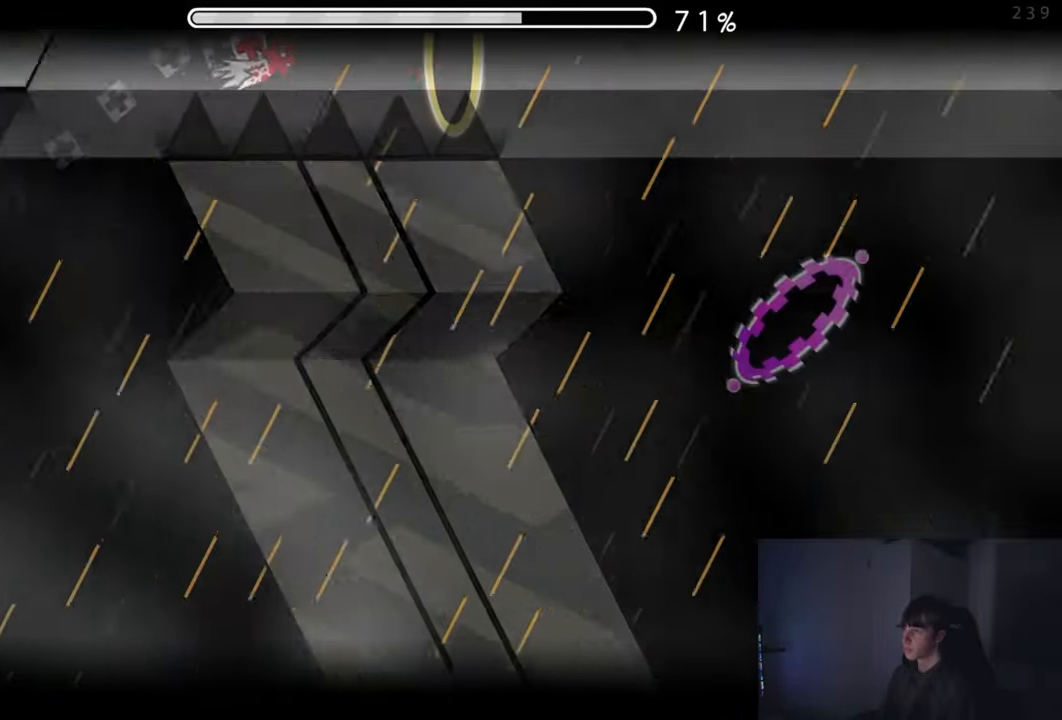
{"buttons": ["A"], "left_stick": "center", "events": []}
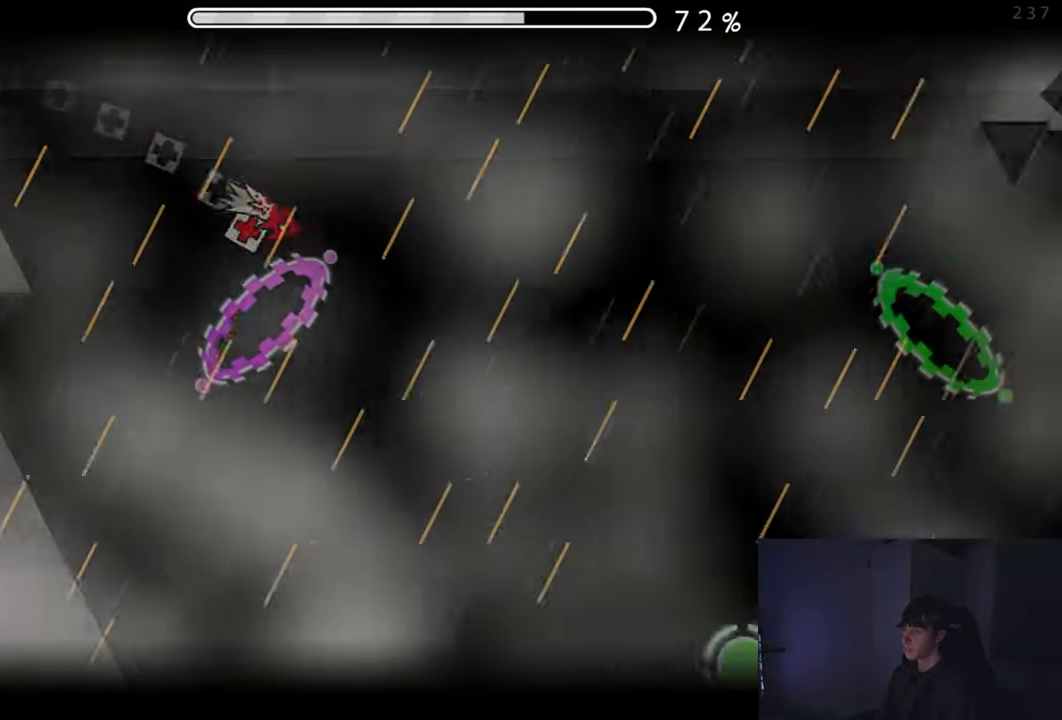
{"buttons": ["A"], "left_stick": "center", "events": [[300, "A", "up"], [450, "A", "down"]]}
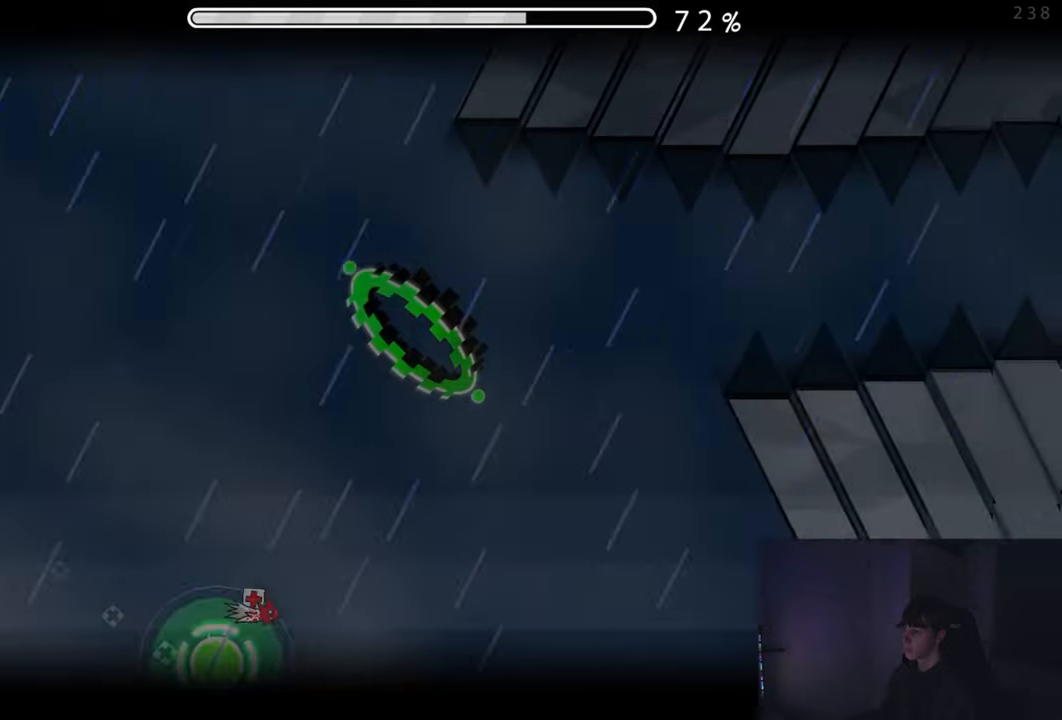
{"buttons": [], "left_stick": "center", "events": [[217, "A", "up"]]}
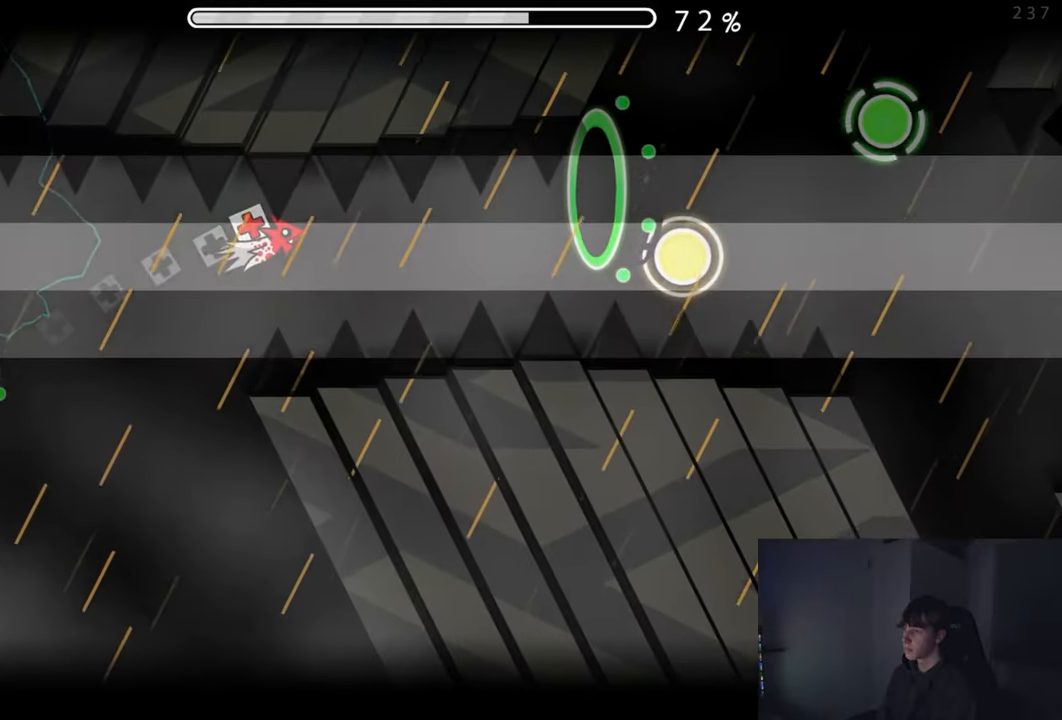
{"buttons": ["START"], "left_stick": "center", "events": [[500, "START", "down"]]}
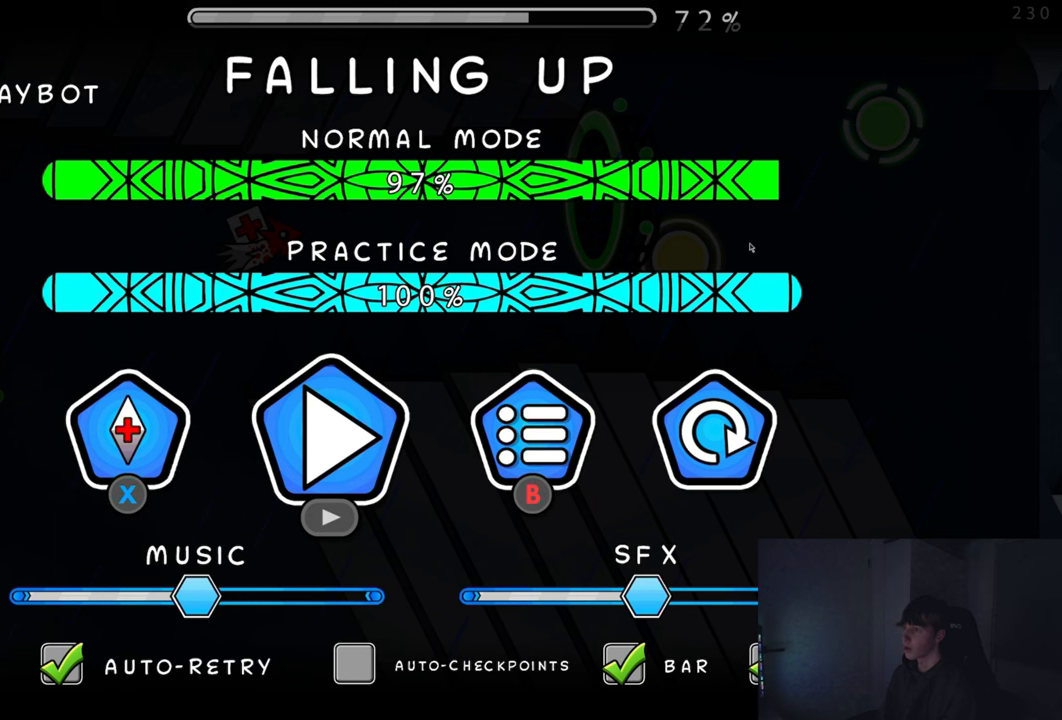
{"buttons": [], "left_stick": "center", "events": [[84, "START", "up"]]}